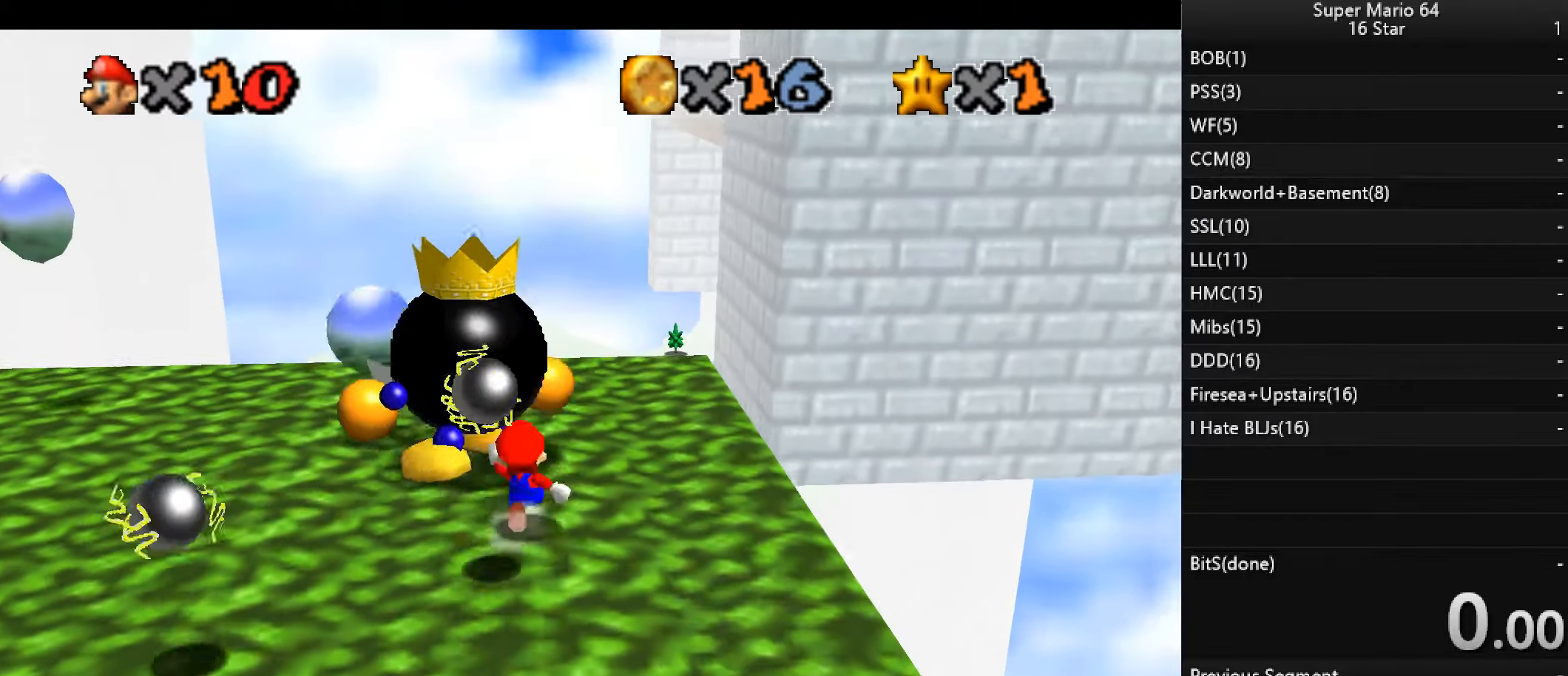
Gameplay with keyboard; each line is a JSON object with the keys held at the frame after it. "events" lists presses ("down") and releases ("up") of "a", "c", "d", "down", "f", "left", "return", "right", "s", "up", "w", "x" and "z" between this image and that frame as [ms after this image, input, new state], when the widget could be followed in between. No other keys are recorded. Mouse input is not recorded.
{"keys": [], "events": [[34, "left", "down"], [234, "c", "down"], [367, "c", "up"], [434, "left", "up"], [434, "up", "up"]]}
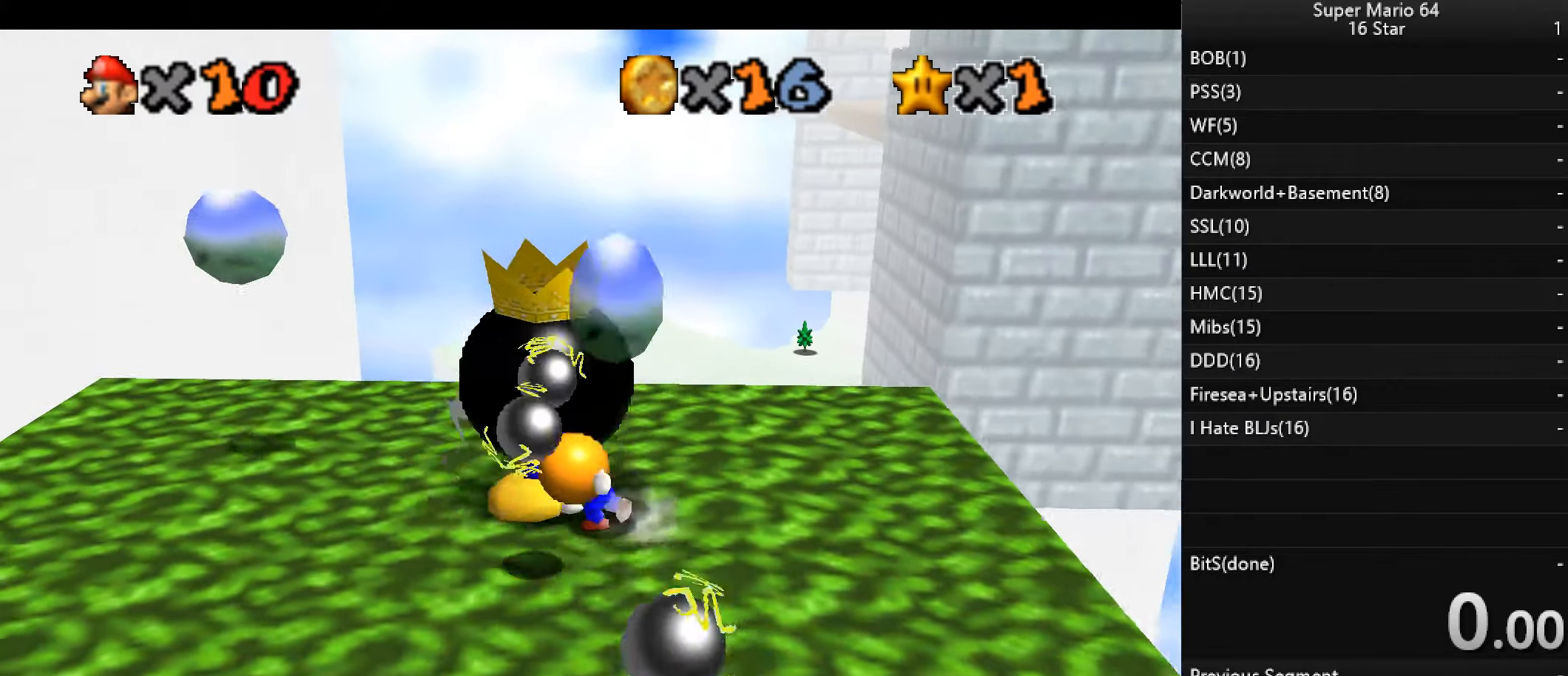
{"keys": ["left"], "events": [[400, "left", "down"]]}
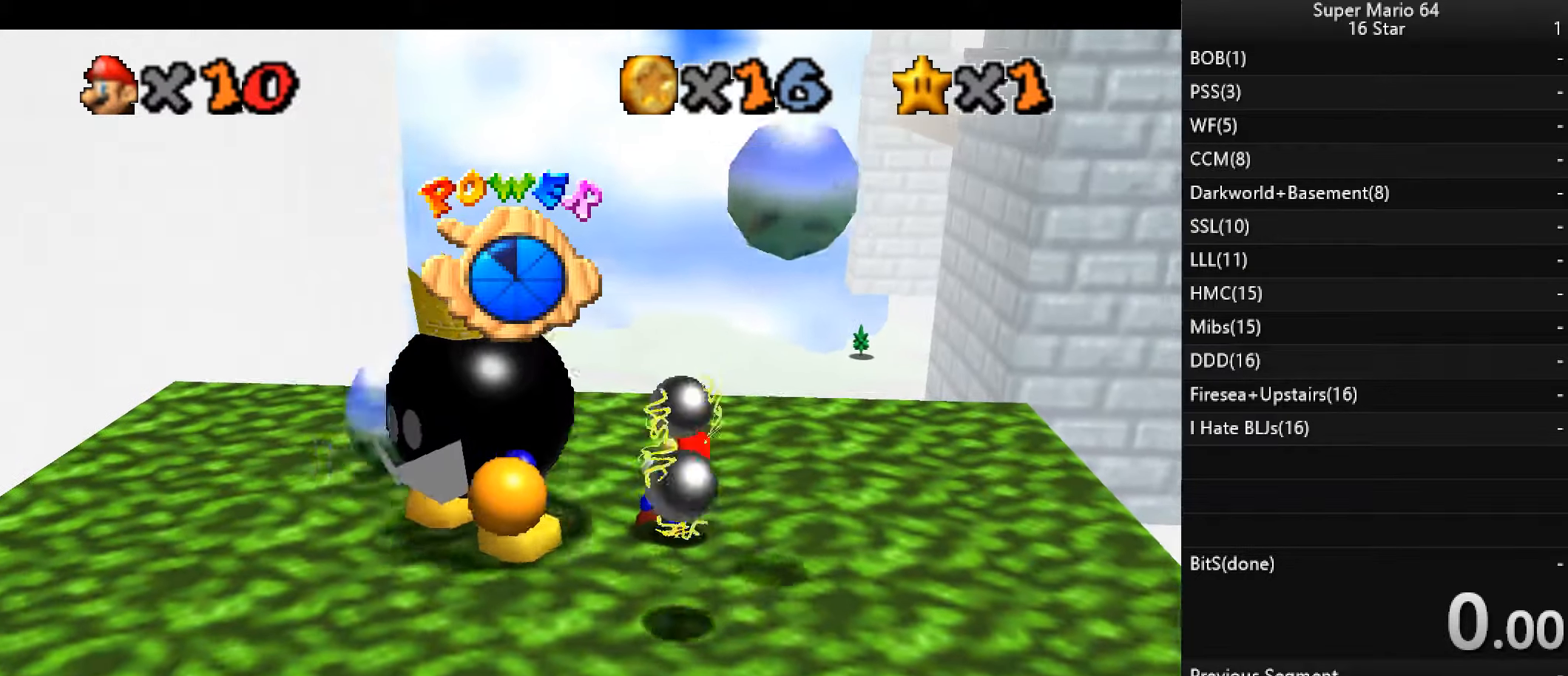
{"keys": ["down", "left"], "events": [[300, "down", "down"]]}
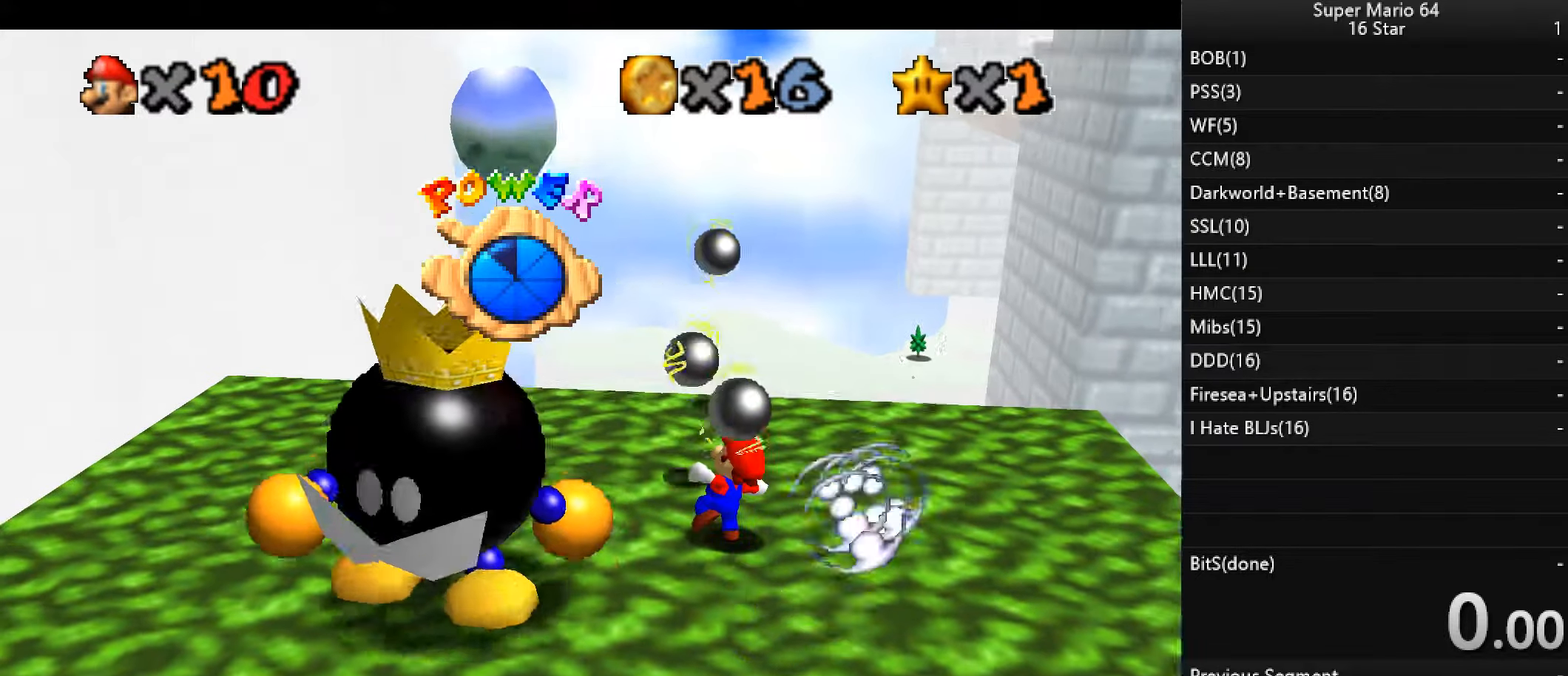
{"keys": ["down", "left"], "events": []}
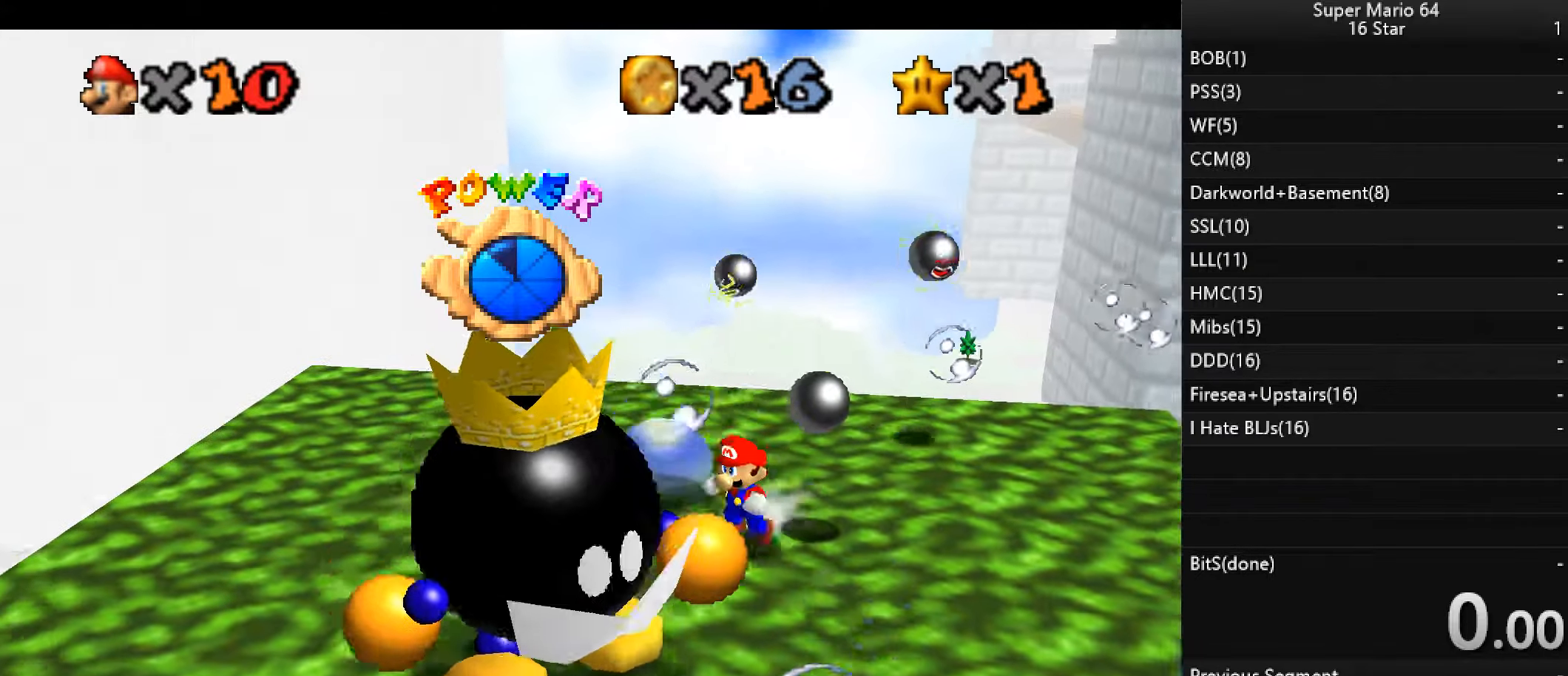
{"keys": ["down"], "events": [[500, "left", "up"]]}
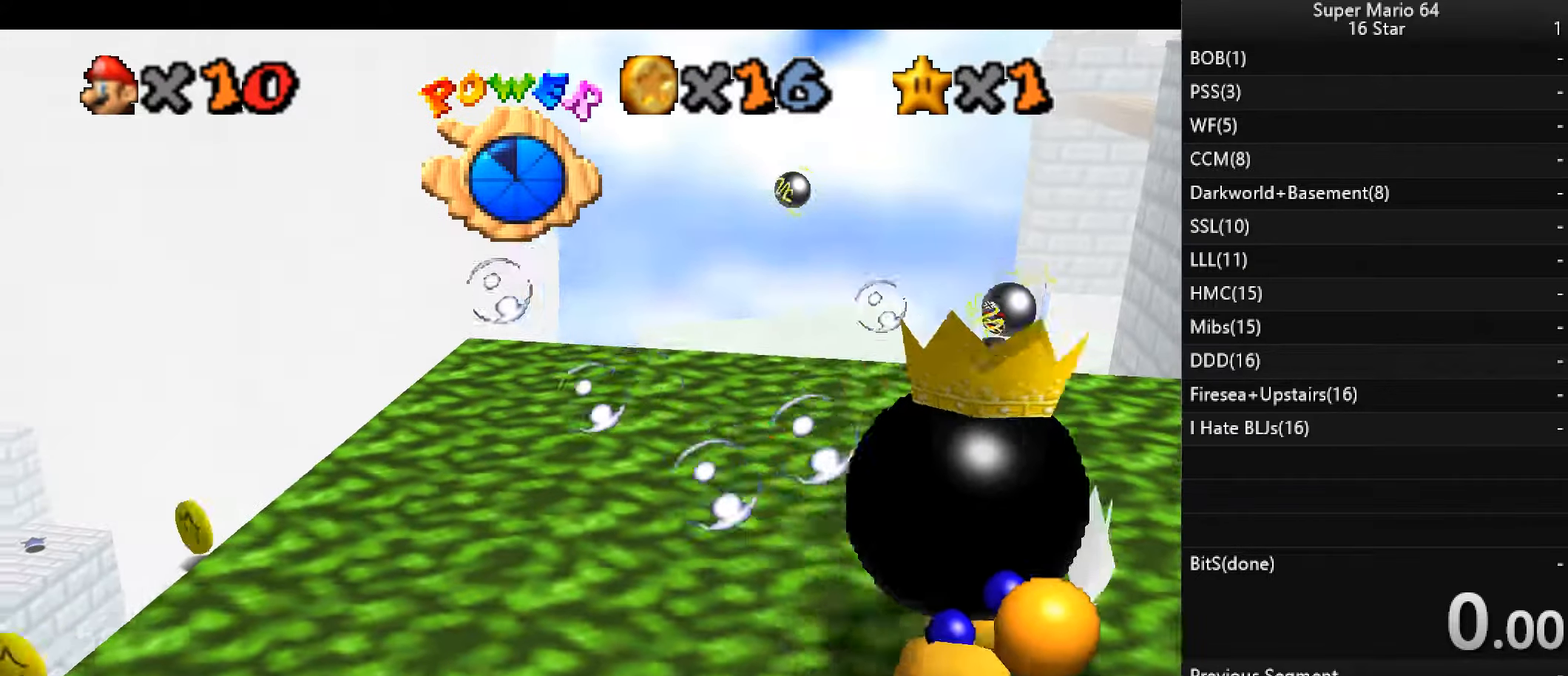
{"keys": ["right"], "events": [[134, "right", "down"], [367, "down", "up"], [400, "right", "up"], [467, "right", "down"]]}
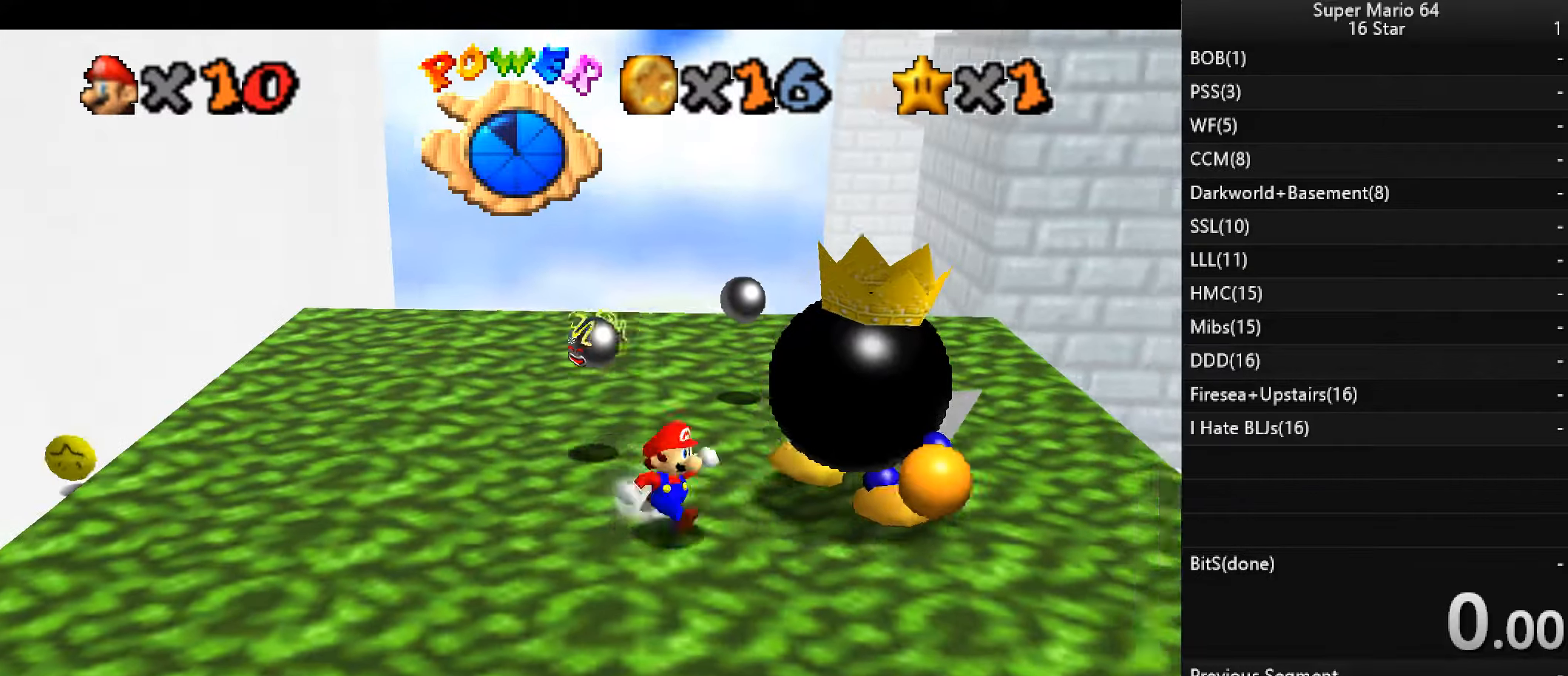
{"keys": ["right", "up"], "events": [[134, "up", "down"], [434, "right", "up"], [500, "right", "down"]]}
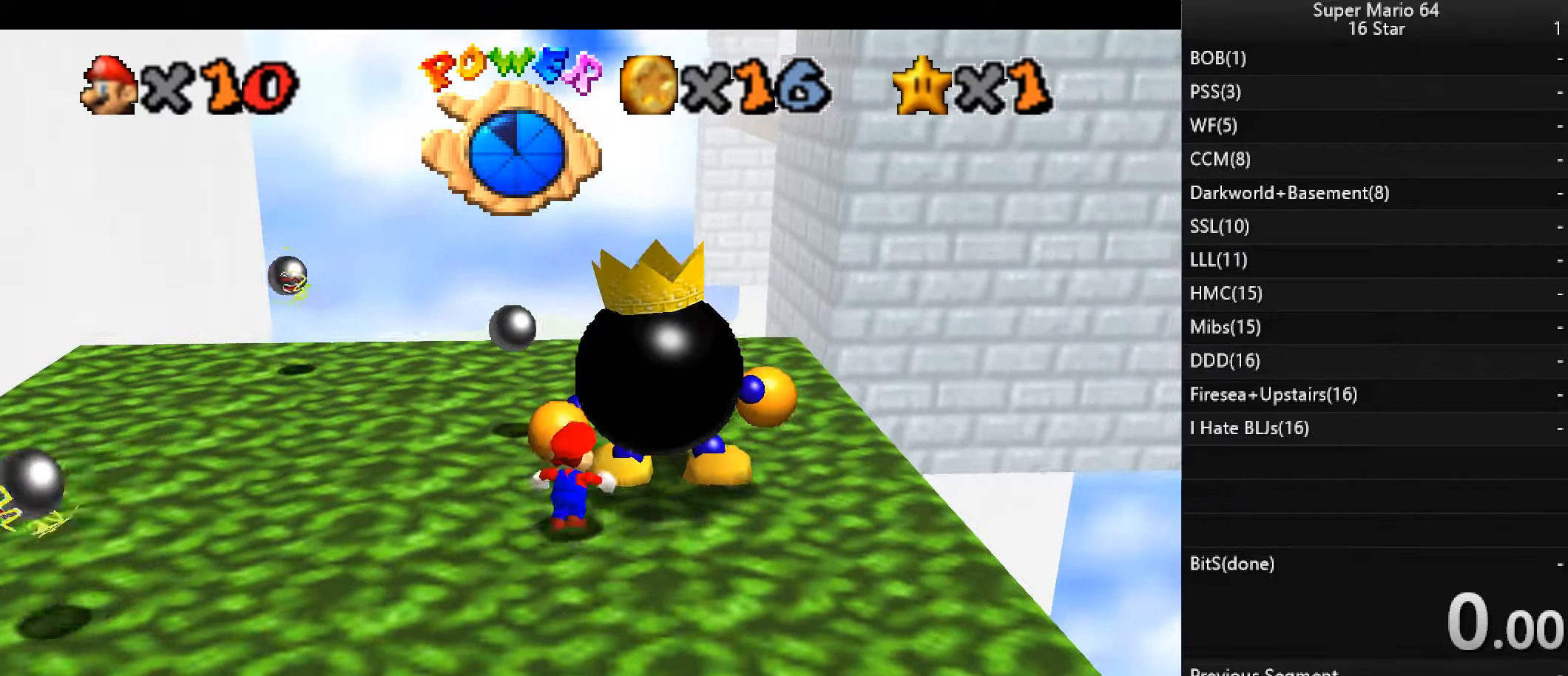
{"keys": [], "events": [[100, "right", "up"], [167, "c", "down"], [167, "up", "up"], [267, "c", "up"]]}
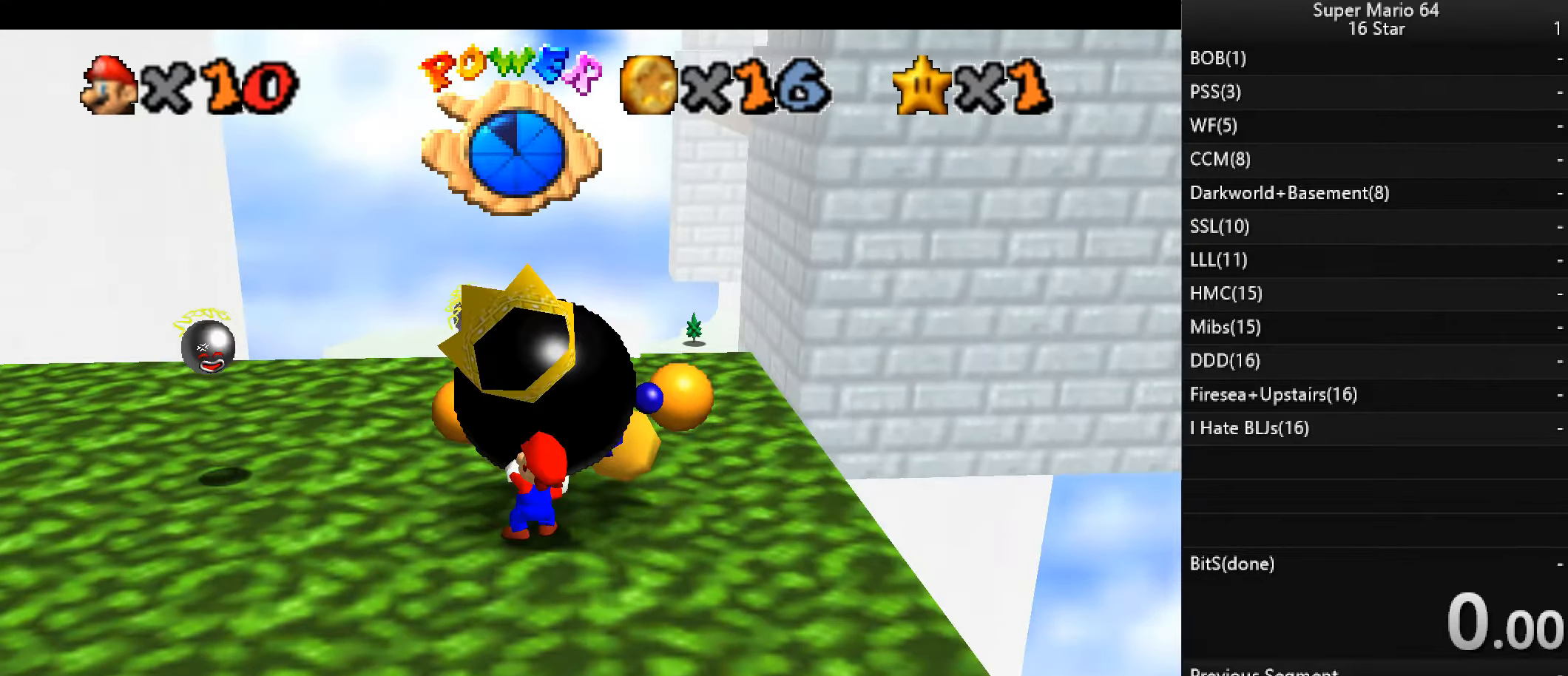
{"keys": [], "events": [[67, "c", "down"], [200, "c", "up"], [234, "c", "down"], [334, "c", "up"], [400, "c", "down"], [467, "c", "up"]]}
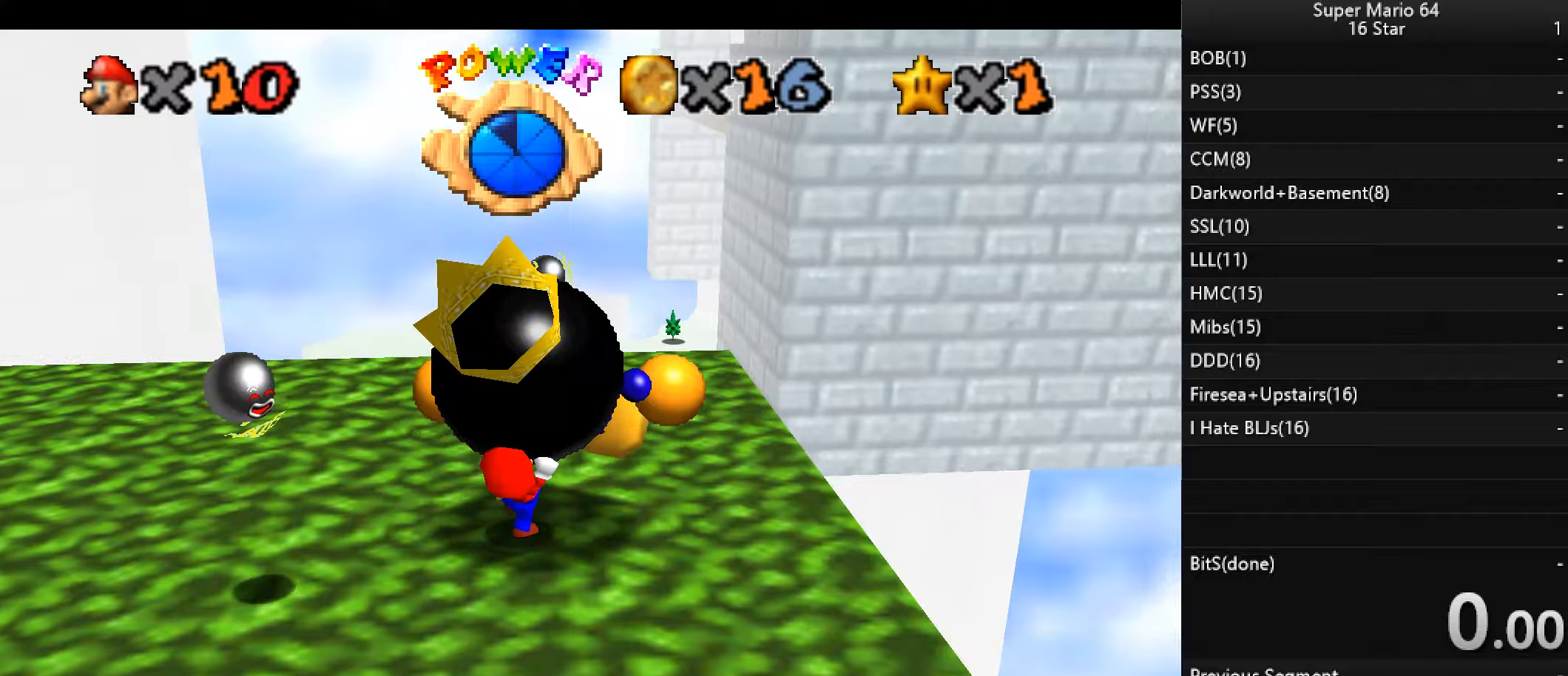
{"keys": ["c"], "events": [[67, "c", "down"], [133, "c", "up"], [167, "c", "down"], [267, "c", "up"], [300, "c", "down"], [467, "c", "up"], [500, "c", "down"]]}
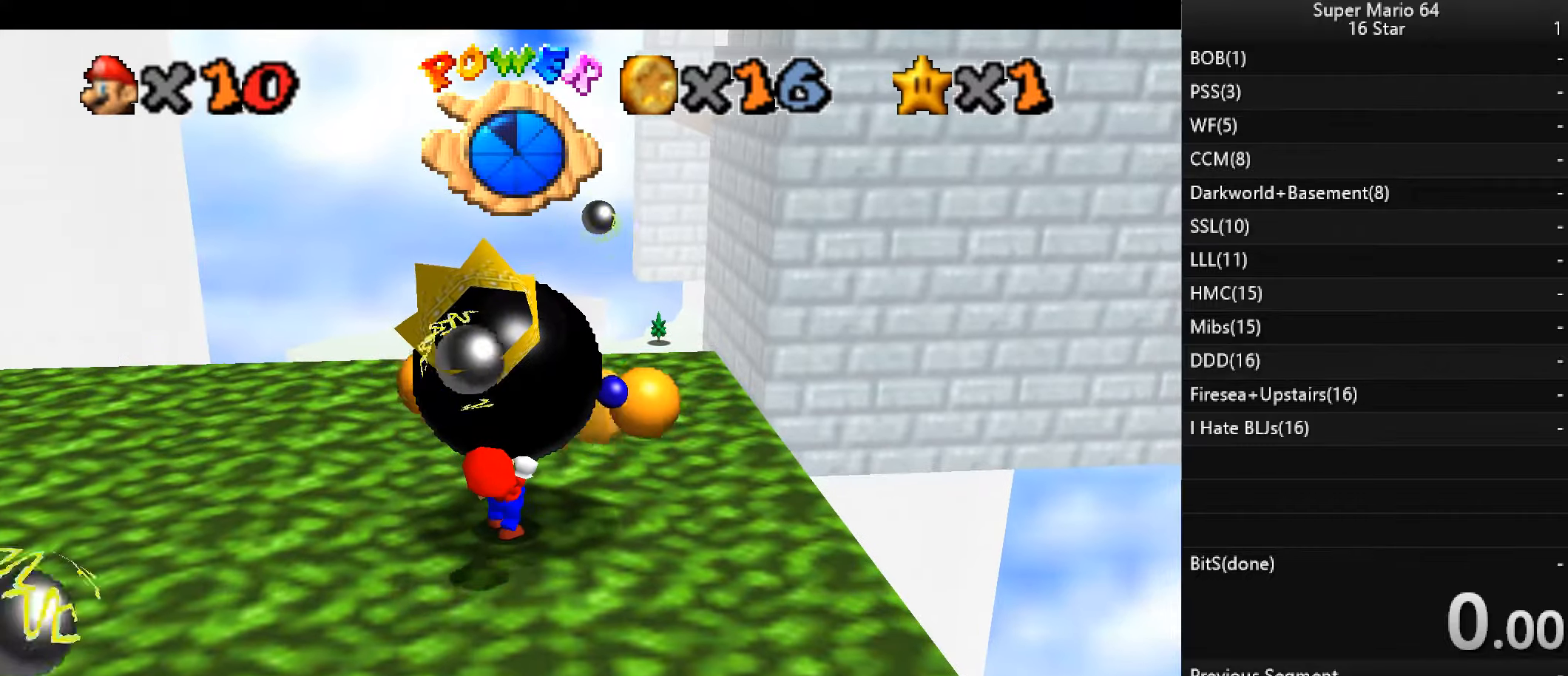
{"keys": ["c"], "events": [[100, "c", "up"], [133, "c", "down"], [233, "c", "up"], [333, "c", "down"], [400, "c", "up"], [467, "c", "down"]]}
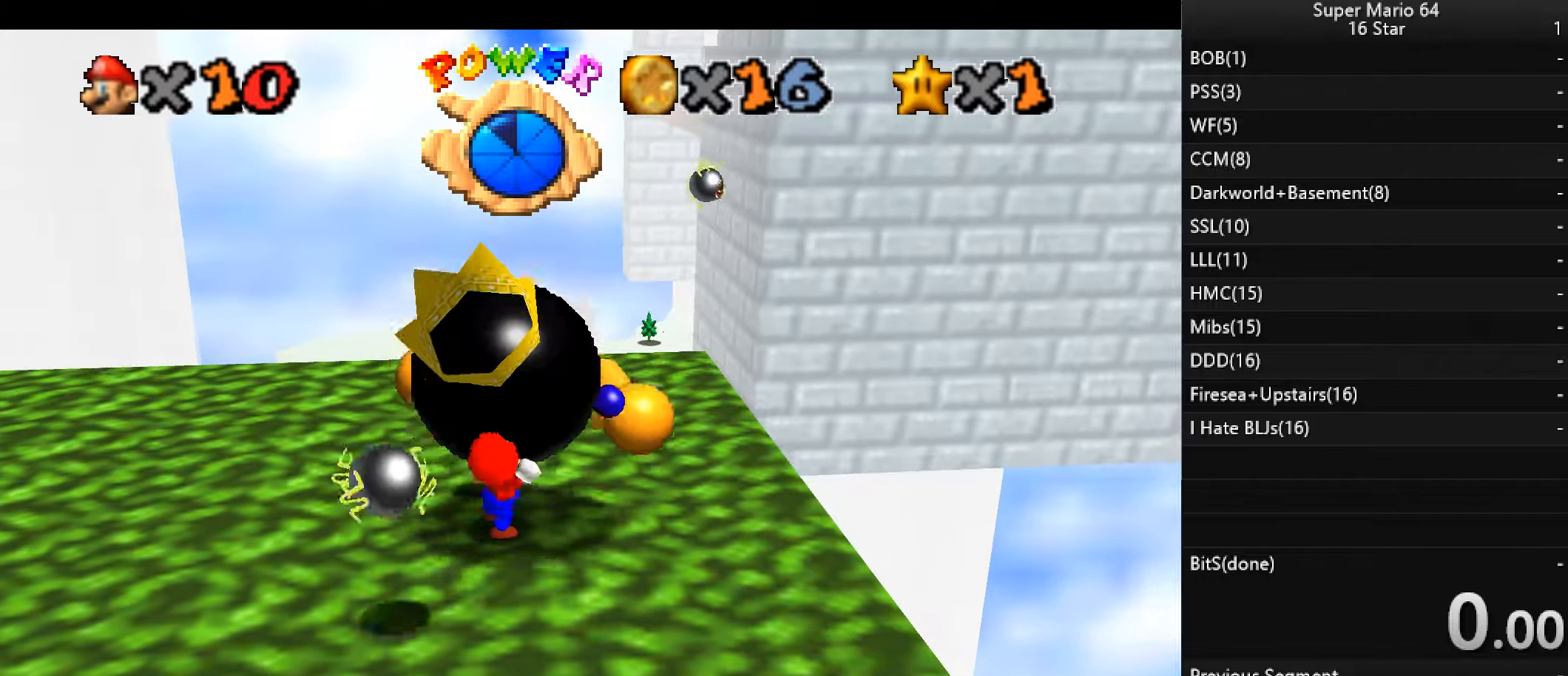
{"keys": ["down", "right"], "events": [[67, "c", "up"], [133, "down", "down"], [233, "right", "down"]]}
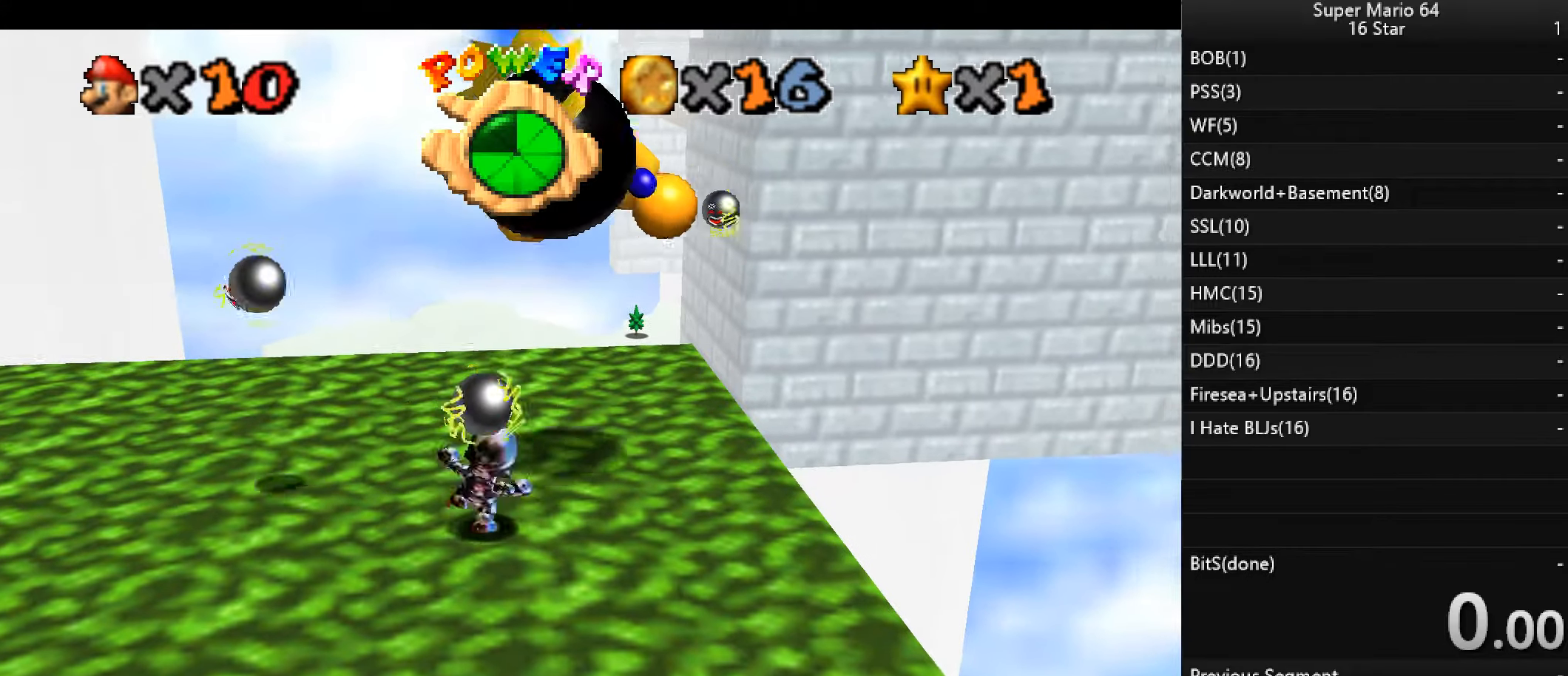
{"keys": ["down", "left"], "events": [[100, "right", "up"], [400, "left", "down"]]}
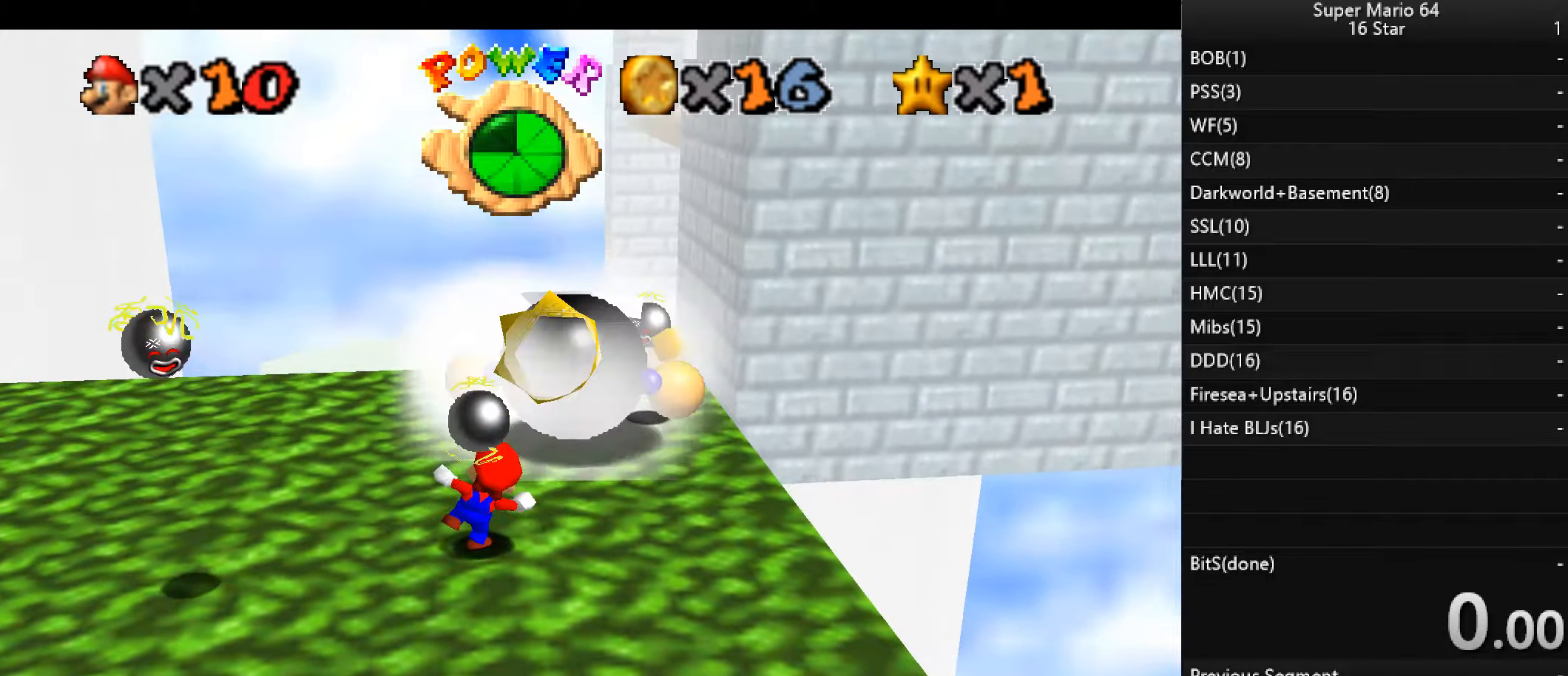
{"keys": ["down", "left"], "events": []}
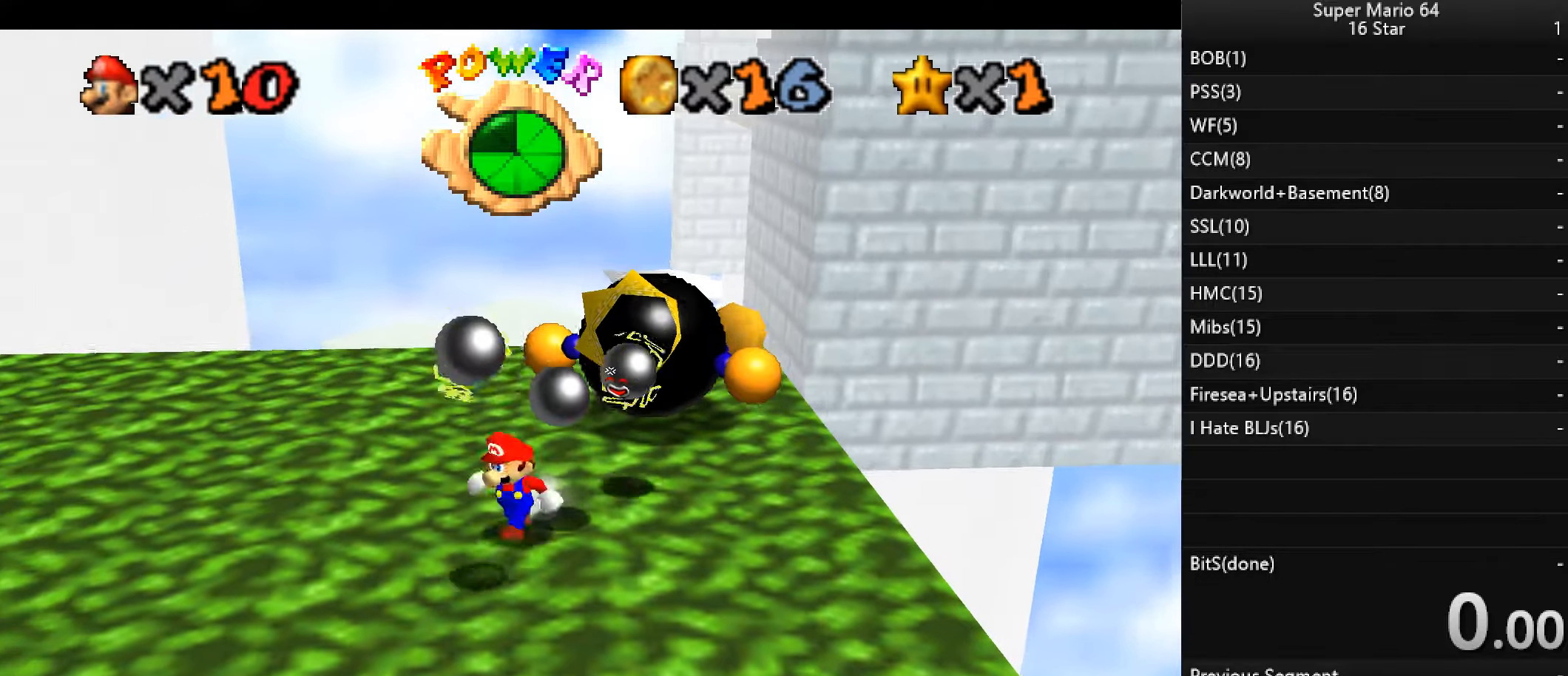
{"keys": ["down", "left"], "events": []}
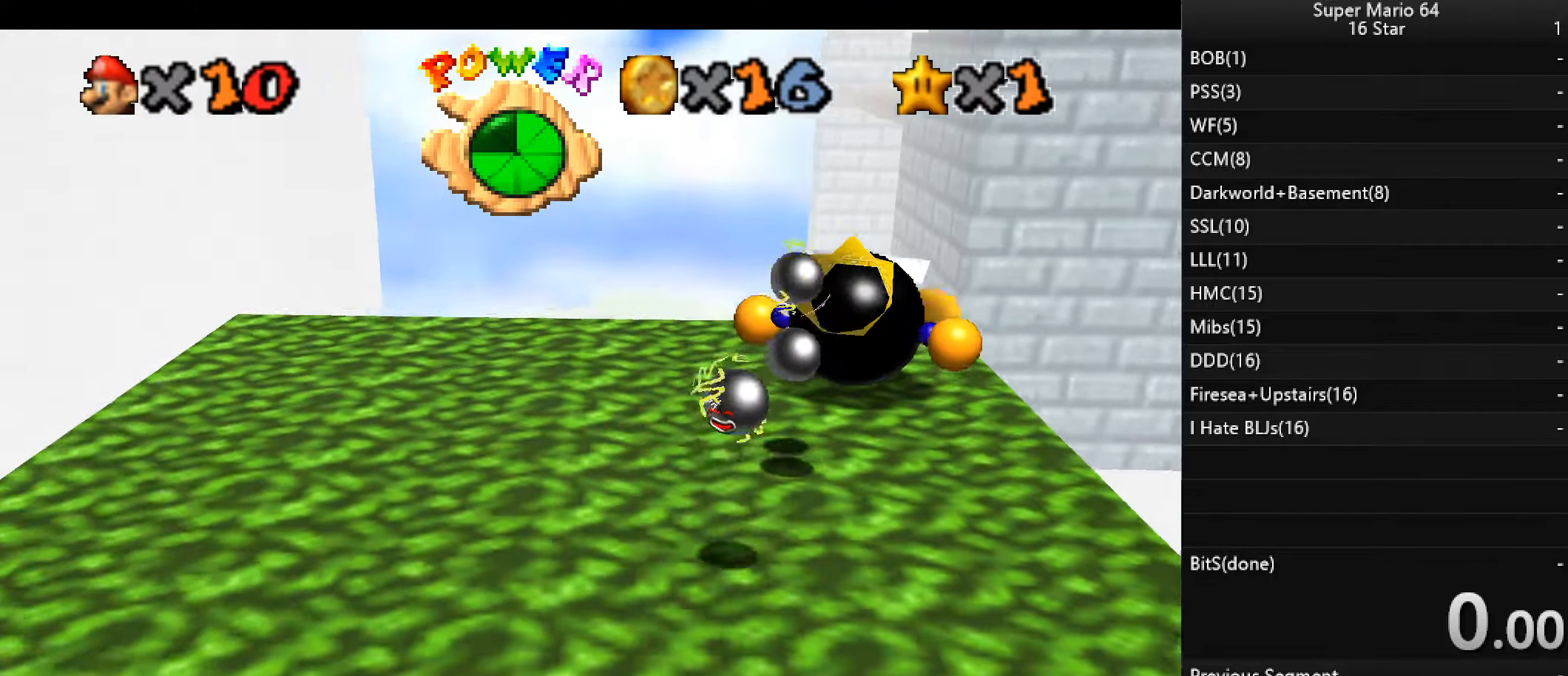
{"keys": ["down", "left"], "events": []}
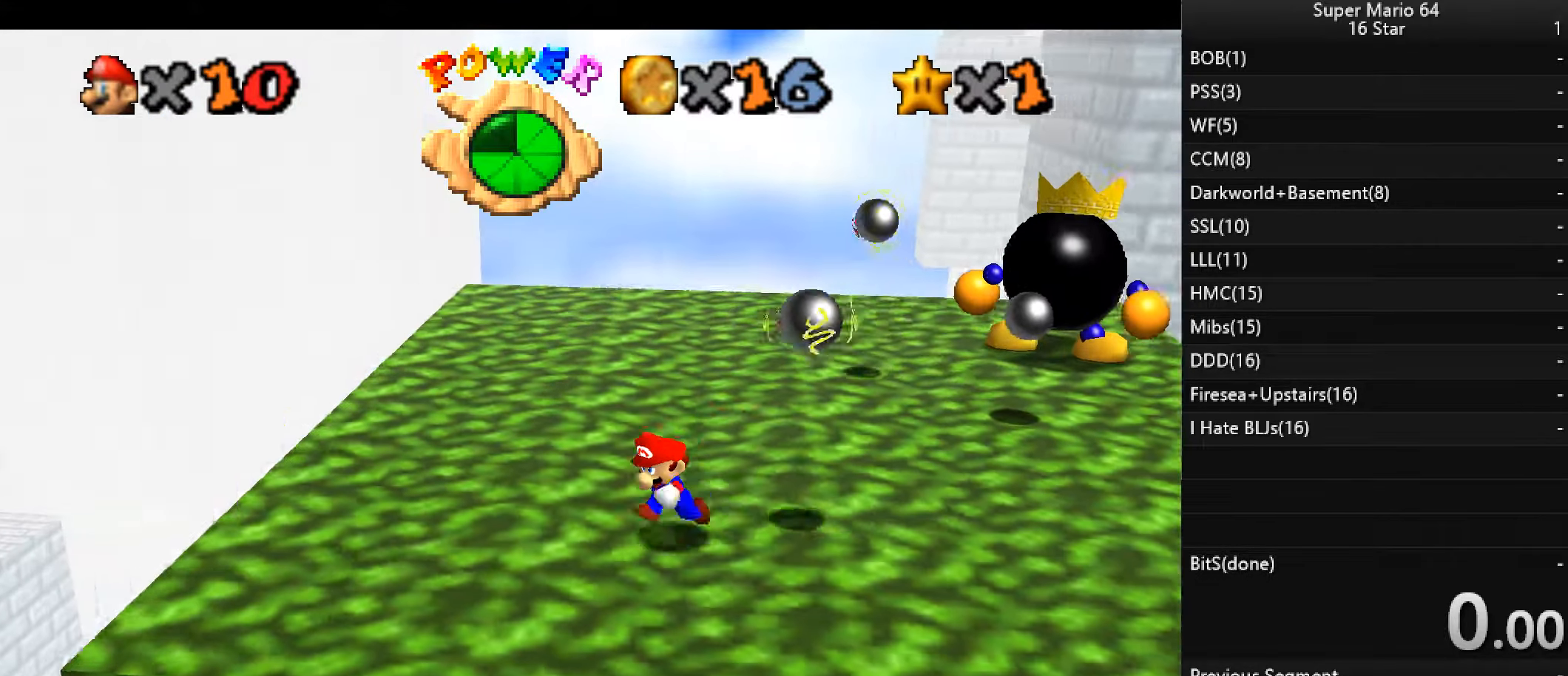
{"keys": ["left", "up"], "events": [[167, "down", "up"], [467, "up", "down"]]}
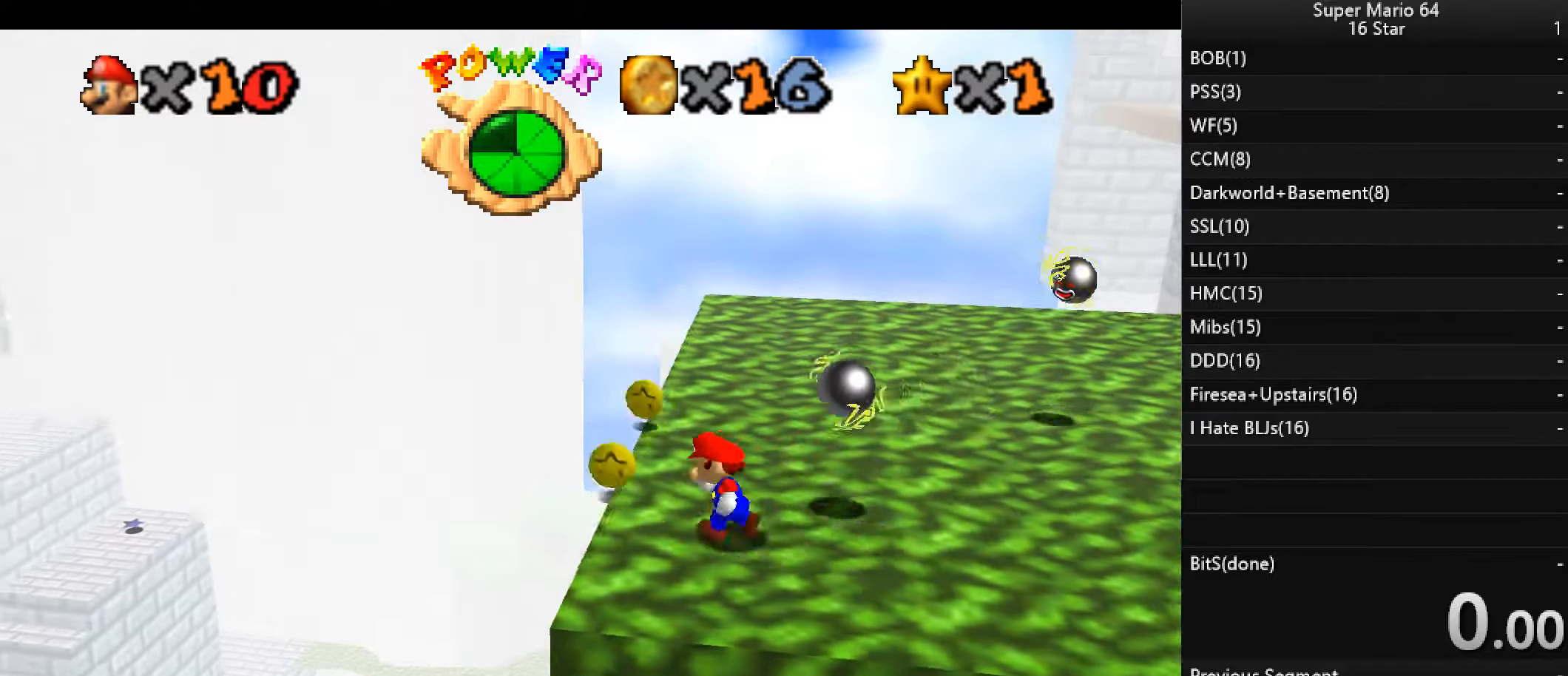
{"keys": ["up"], "events": [[200, "left", "up"]]}
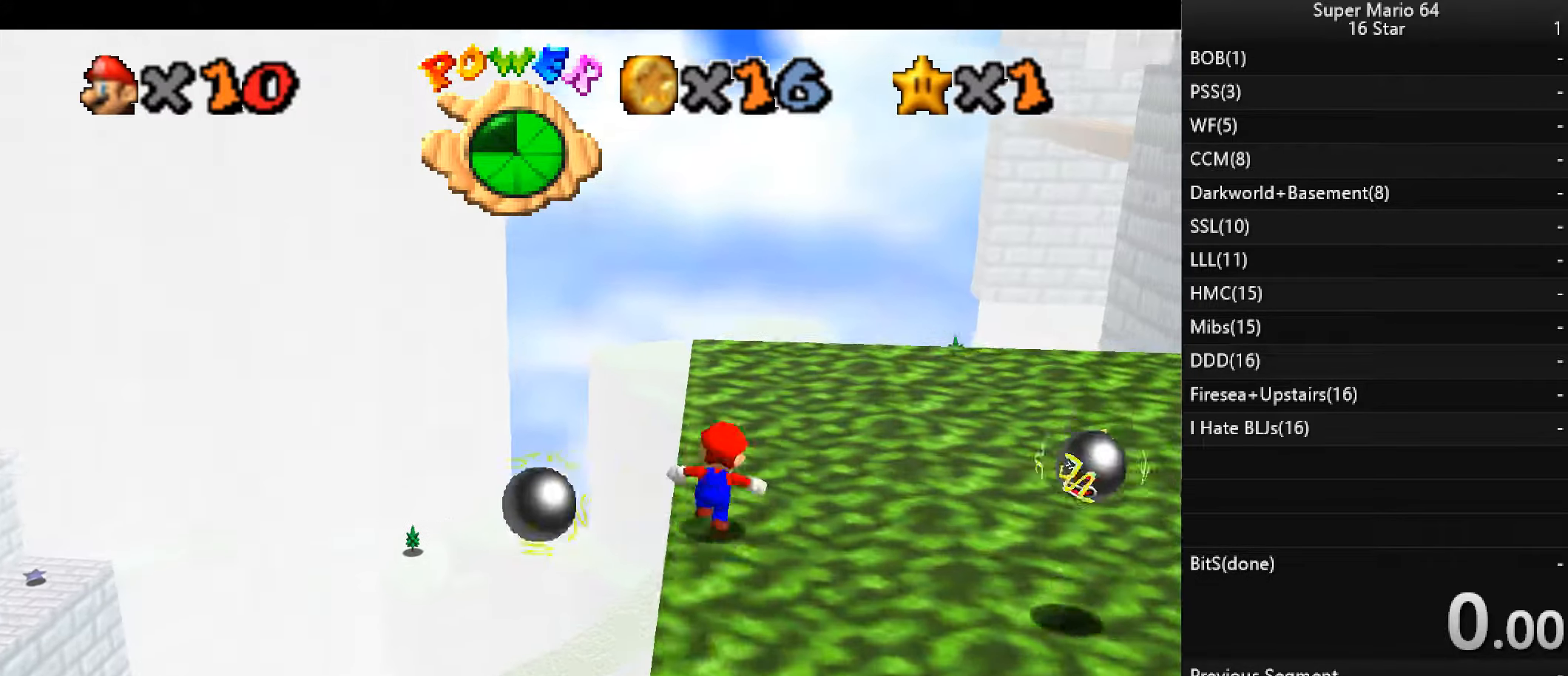
{"keys": ["right"], "events": [[33, "right", "down"], [367, "up", "up"]]}
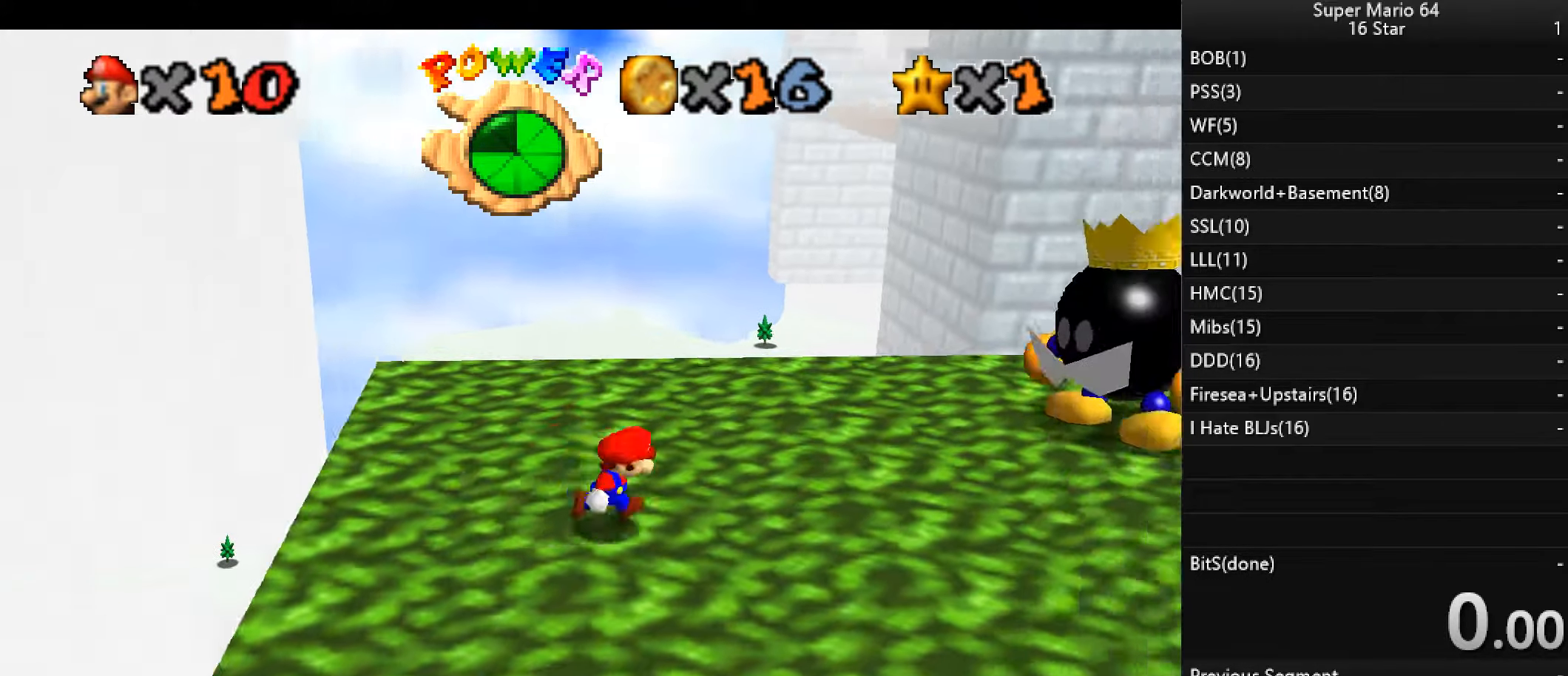
{"keys": [], "events": [[67, "down", "down"], [200, "down", "up"], [233, "right", "up"]]}
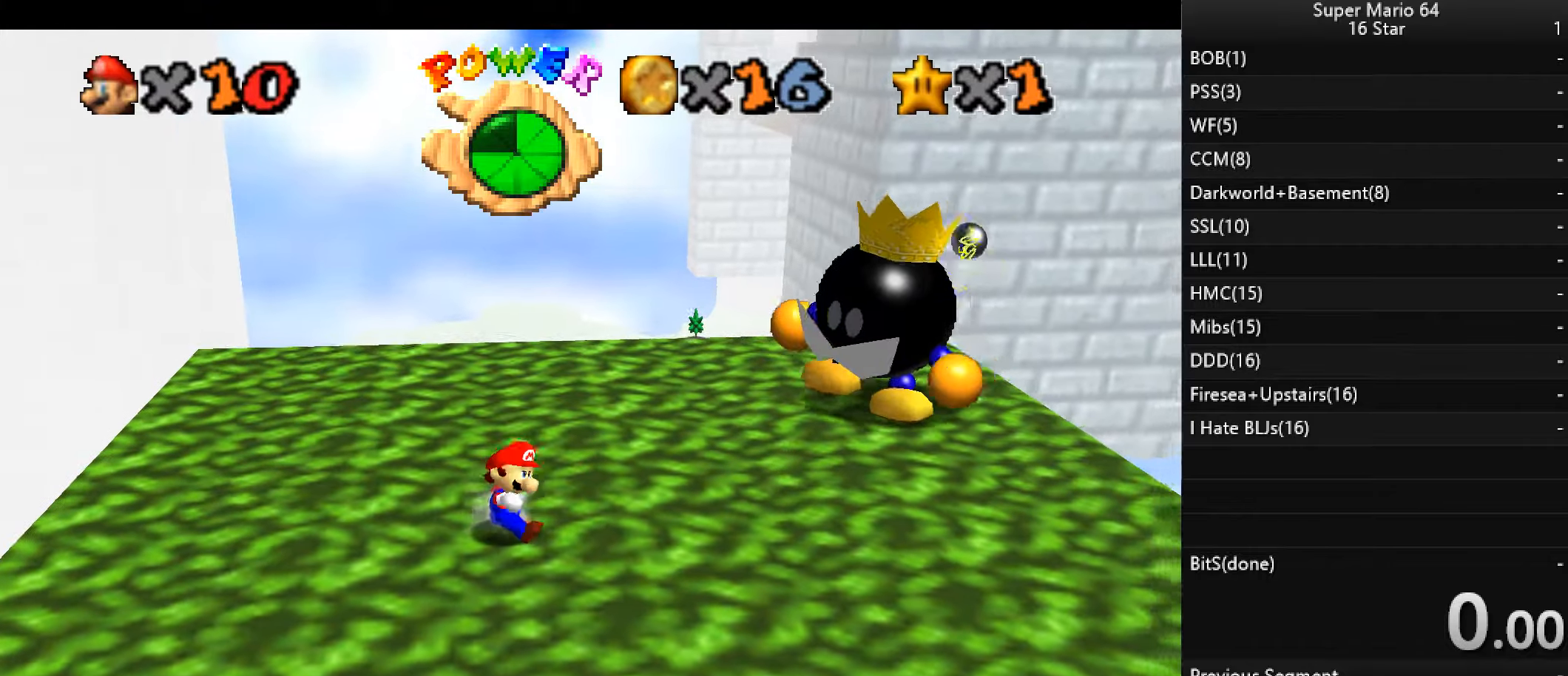
{"keys": ["down"], "events": [[66, "right", "down"], [166, "down", "down"], [300, "down", "up"], [300, "right", "up"], [333, "down", "down"]]}
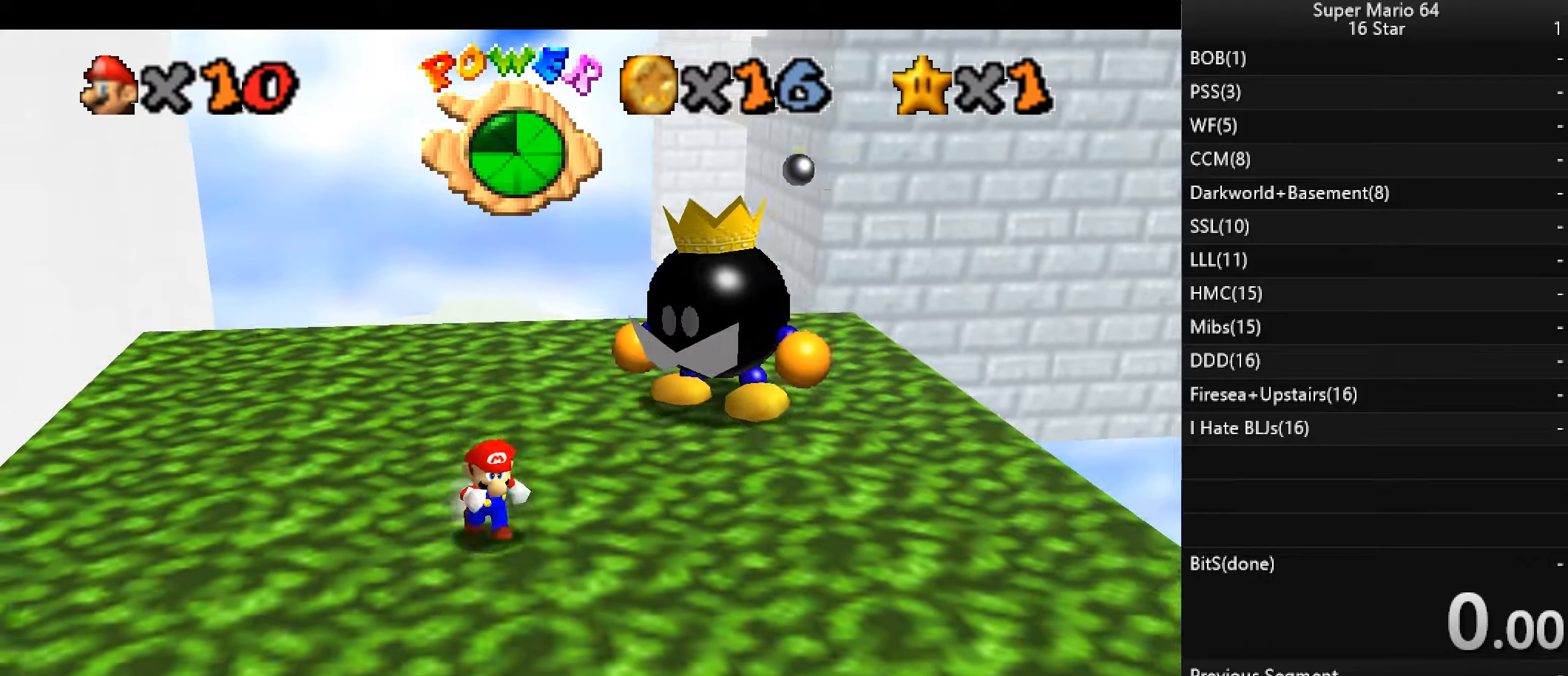
{"keys": ["right"], "events": [[33, "right", "down"], [266, "down", "up"]]}
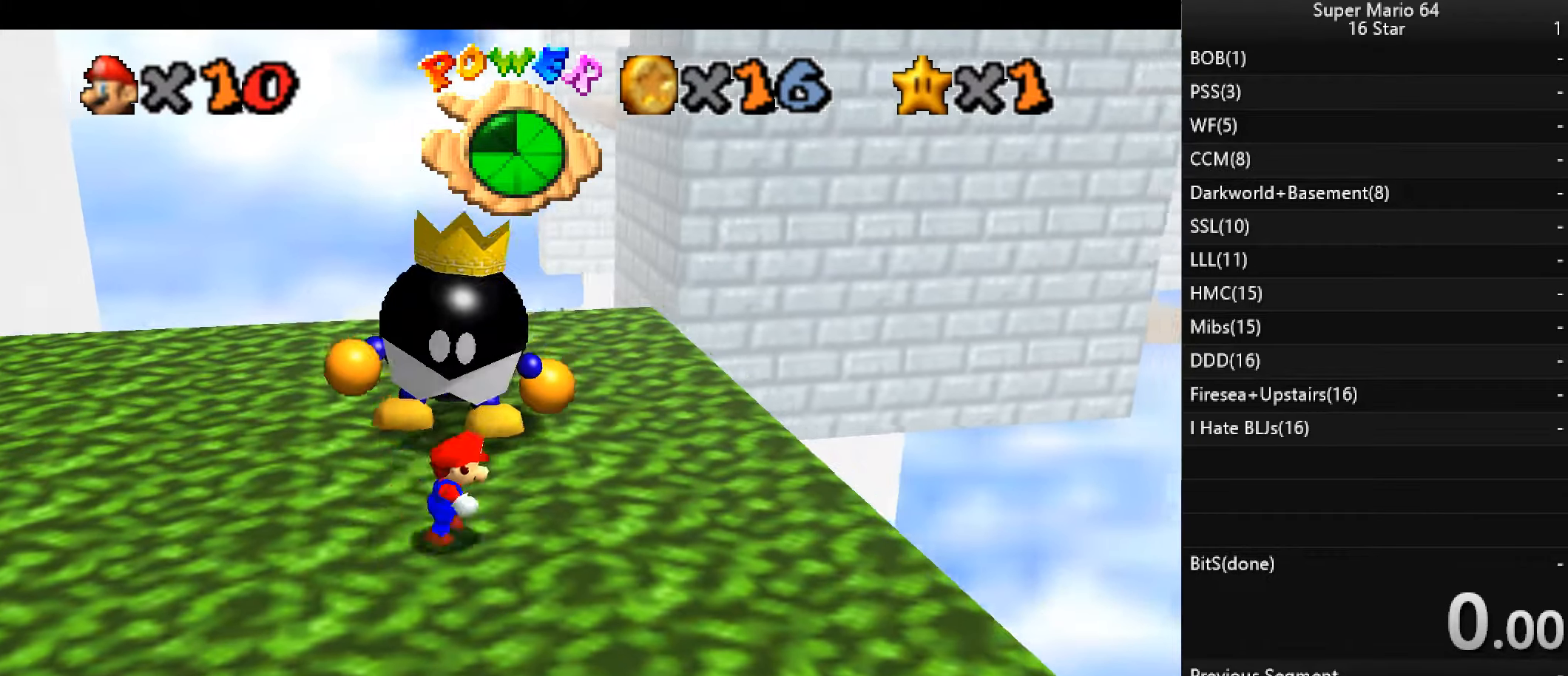
{"keys": ["up"], "events": [[266, "up", "down"], [400, "right", "up"]]}
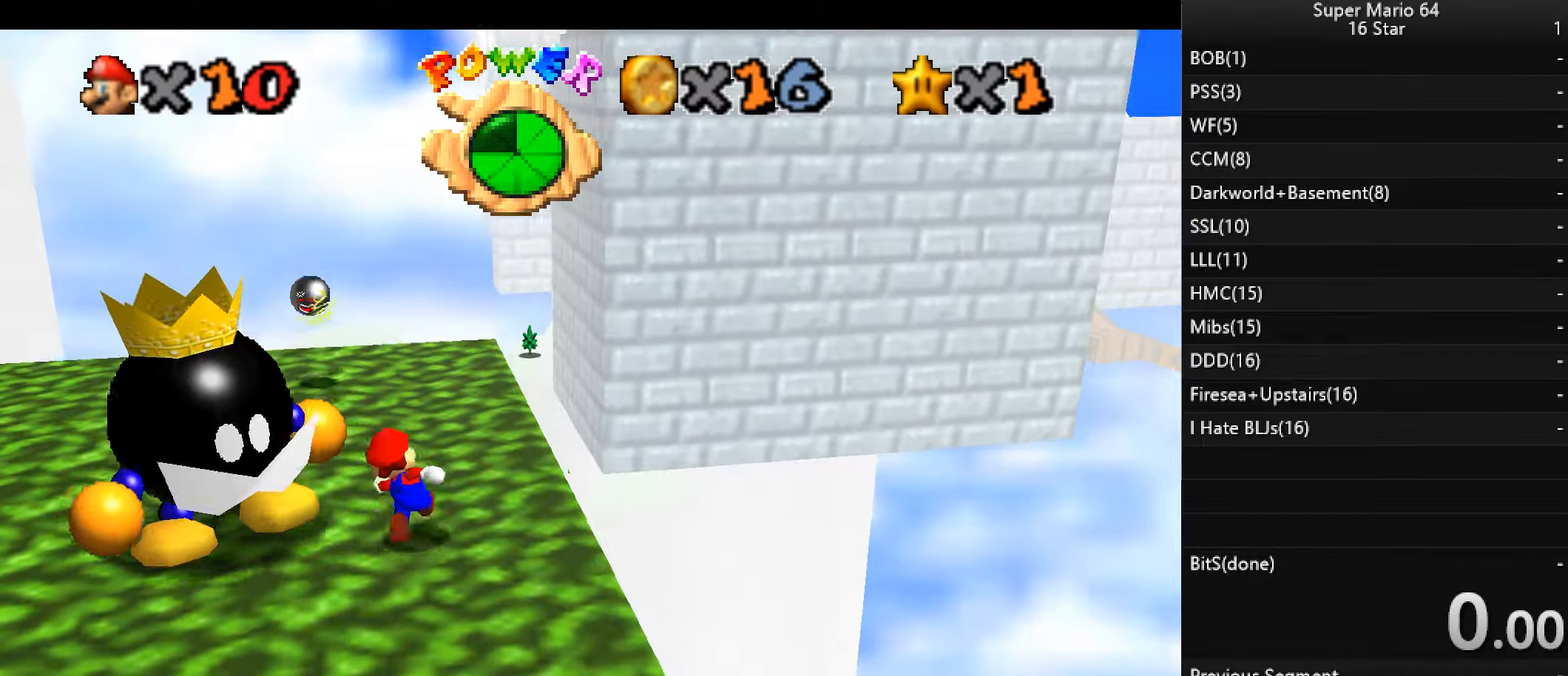
{"keys": ["left", "up"], "events": [[433, "left", "down"]]}
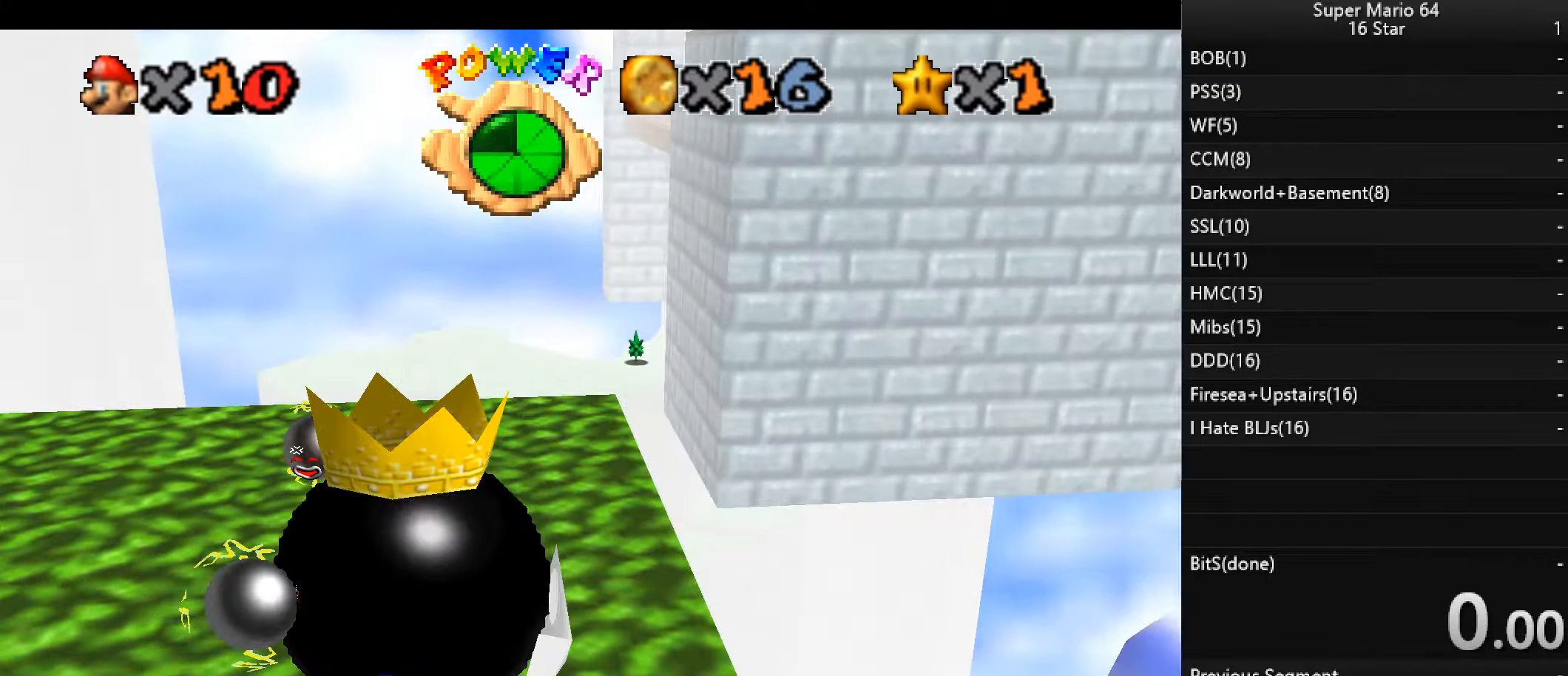
{"keys": ["down", "left"], "events": [[66, "up", "up"], [433, "down", "down"]]}
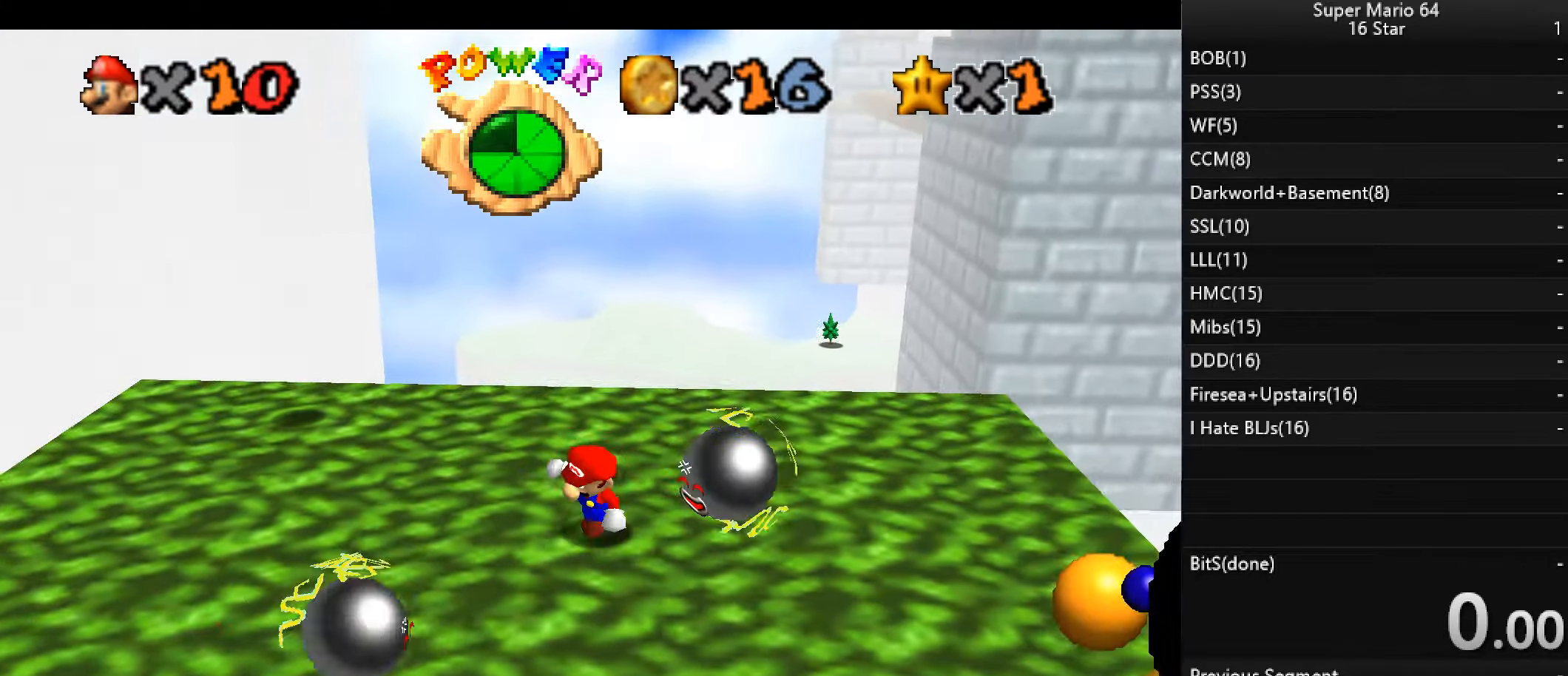
{"keys": ["down", "left"], "events": [[66, "left", "up"], [400, "left", "down"]]}
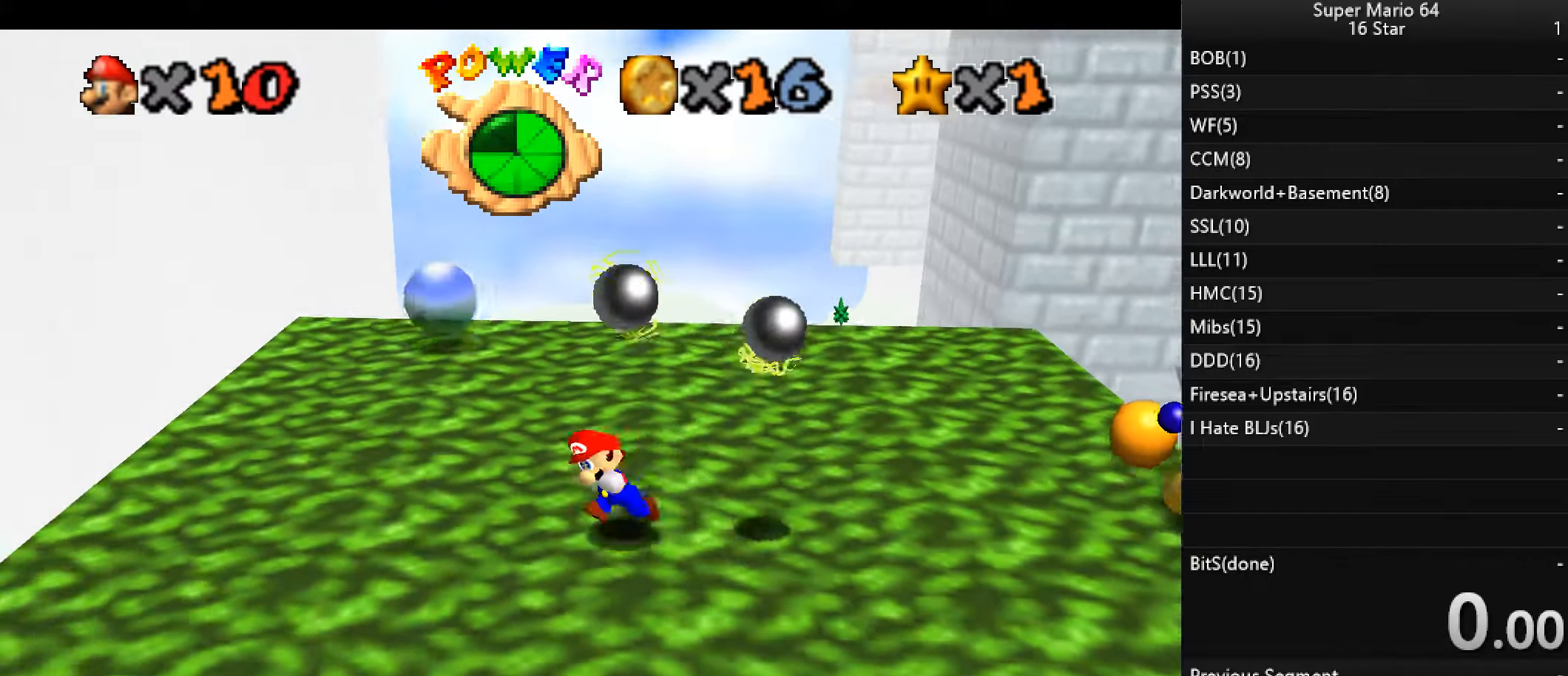
{"keys": ["right"], "events": [[66, "left", "up"], [166, "right", "down"], [333, "down", "up"]]}
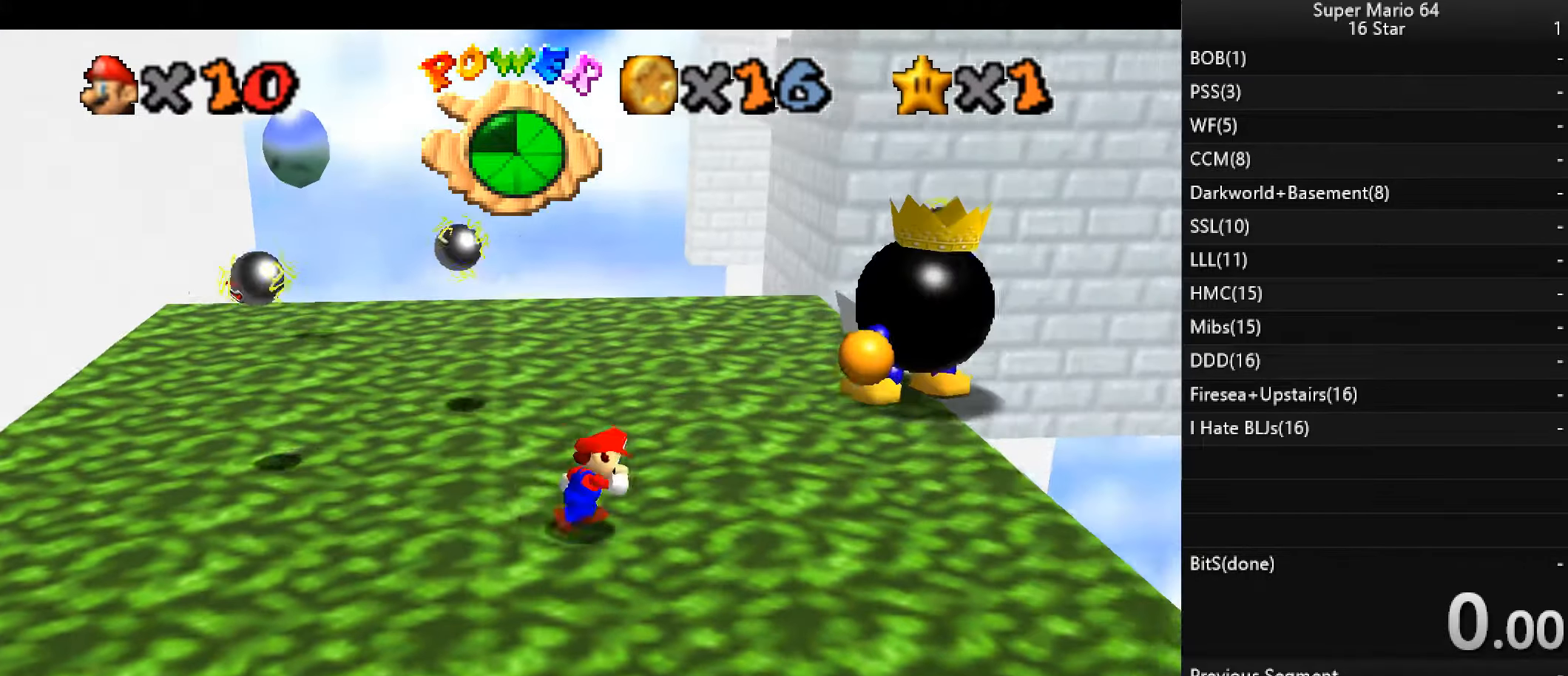
{"keys": [], "events": [[66, "up", "down"], [433, "right", "up"], [433, "up", "up"]]}
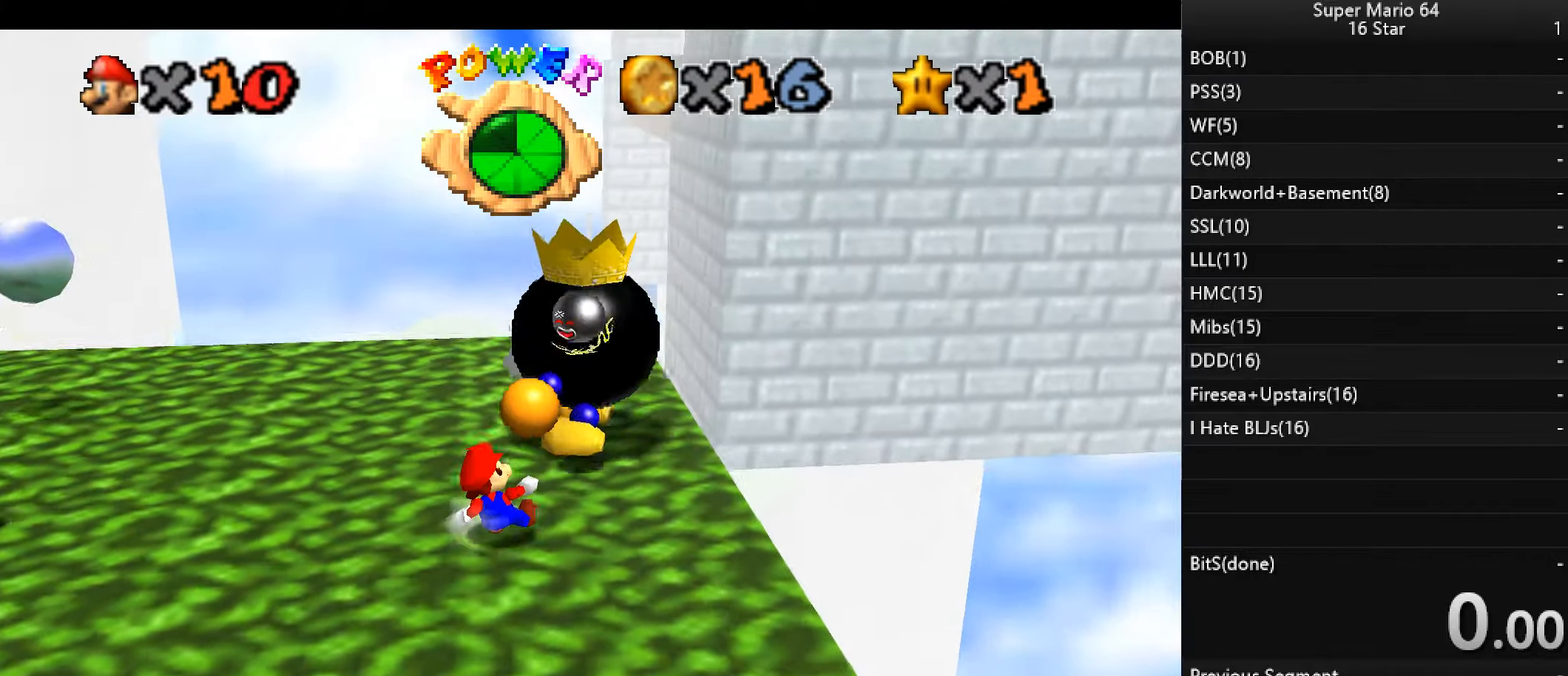
{"keys": ["up"], "events": [[33, "up", "down"], [200, "up", "up"], [300, "up", "down"]]}
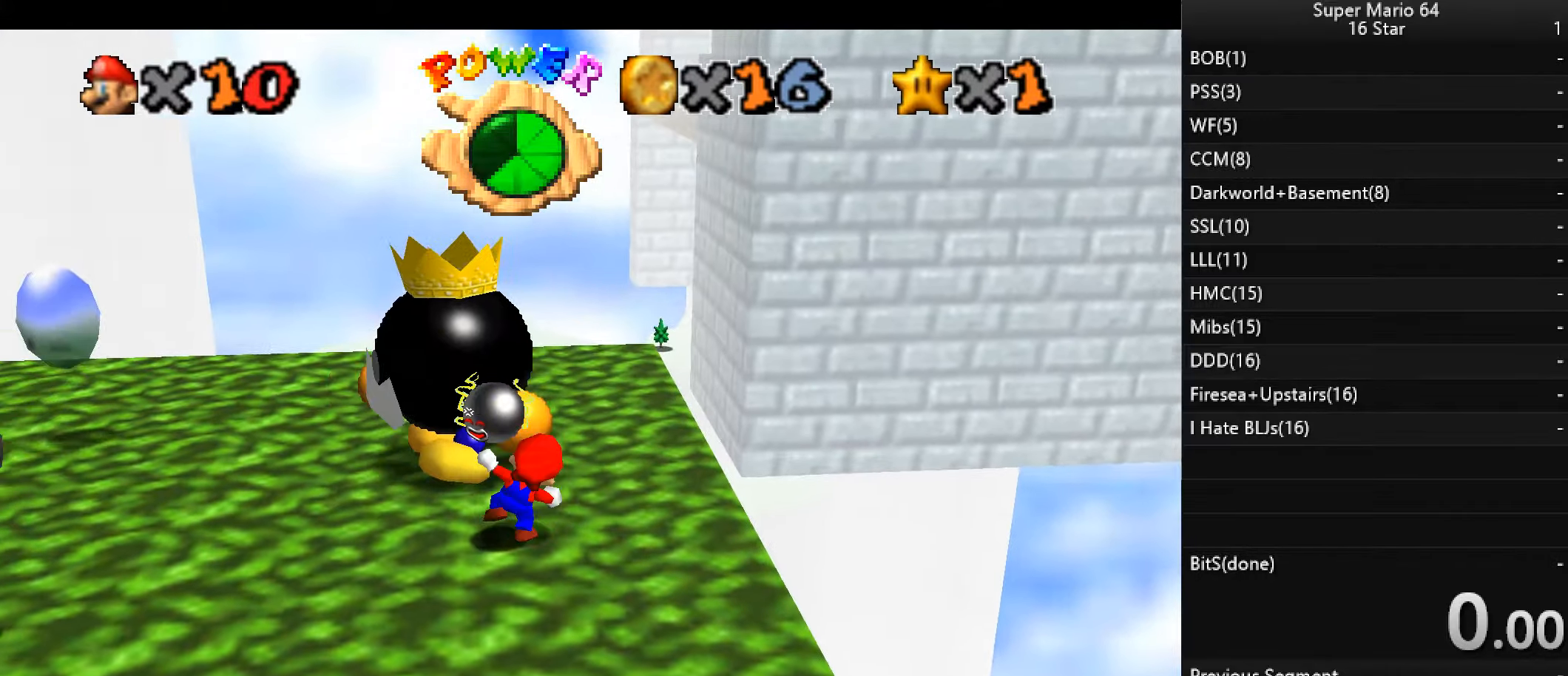
{"keys": ["left"], "events": [[166, "left", "down"], [333, "up", "up"]]}